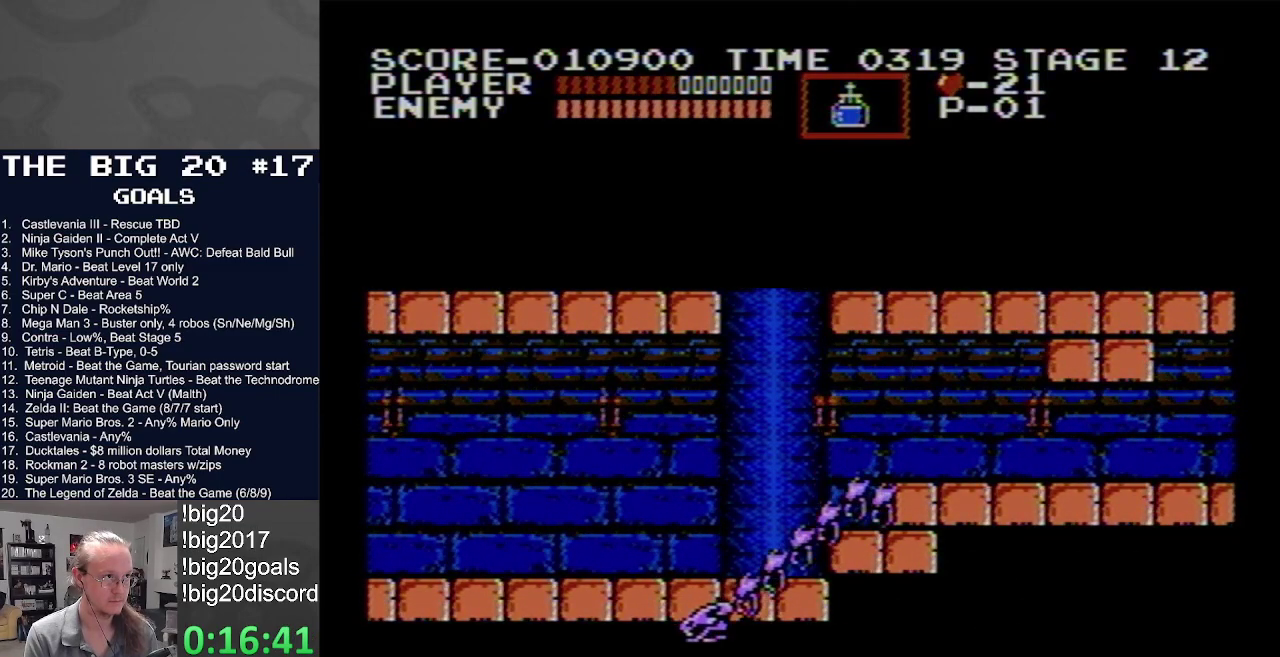
Gameplay with a controller (Nintendo layout); each line is a JSON object with the inputs held at the frame after it. "events" lists button and stick changes between this image and that frame as [ms after this image, input, new state], when the widget could be followed in between. Not read: L3 R3.
{"buttons": ["A", "DPAD_RIGHT"], "events": [[67, "A", "down"]]}
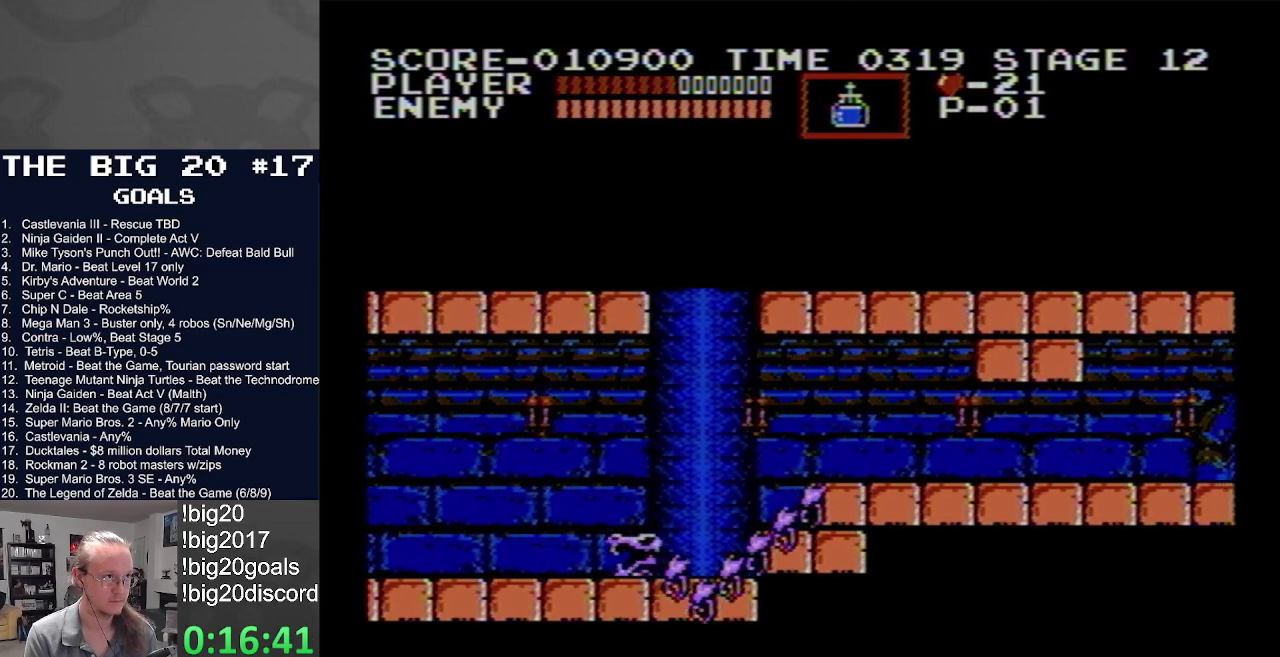
{"buttons": ["B"], "events": [[83, "A", "up"], [200, "DPAD_RIGHT", "up"], [217, "DPAD_LEFT", "down"], [267, "B", "down"], [300, "DPAD_LEFT", "up"], [417, "B", "up"], [500, "B", "down"]]}
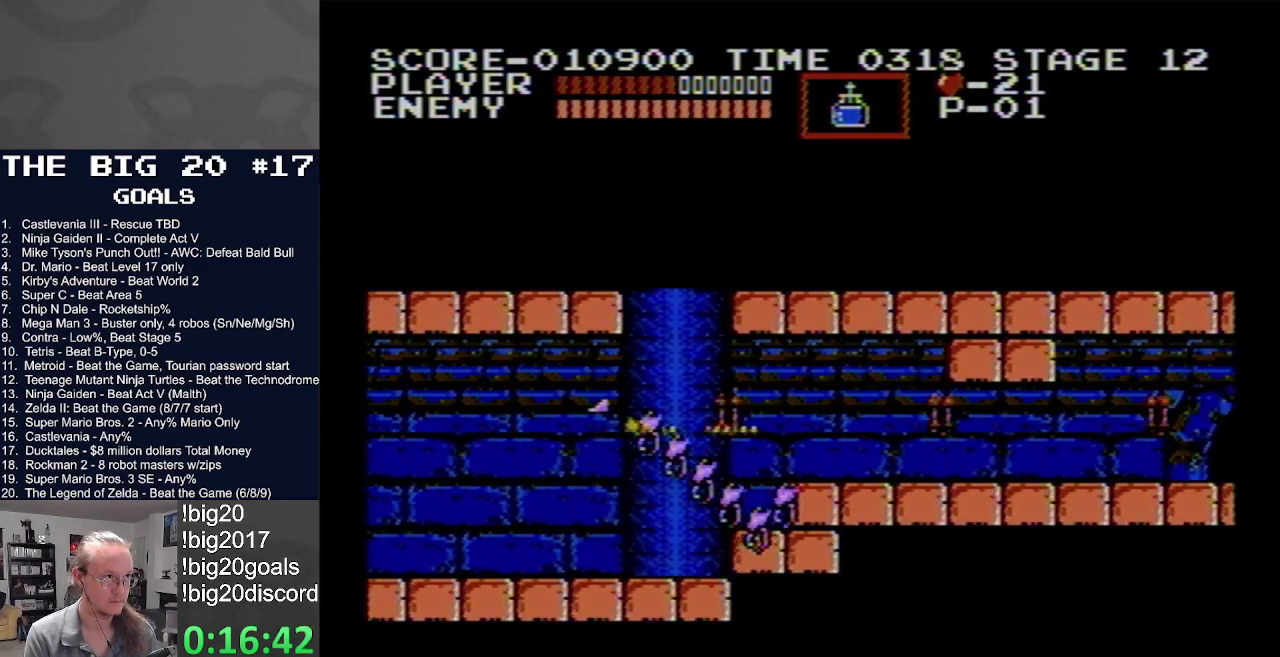
{"buttons": ["B"], "events": [[83, "B", "up"], [167, "B", "down"], [250, "B", "up"], [333, "B", "down"], [400, "B", "up"], [467, "B", "down"]]}
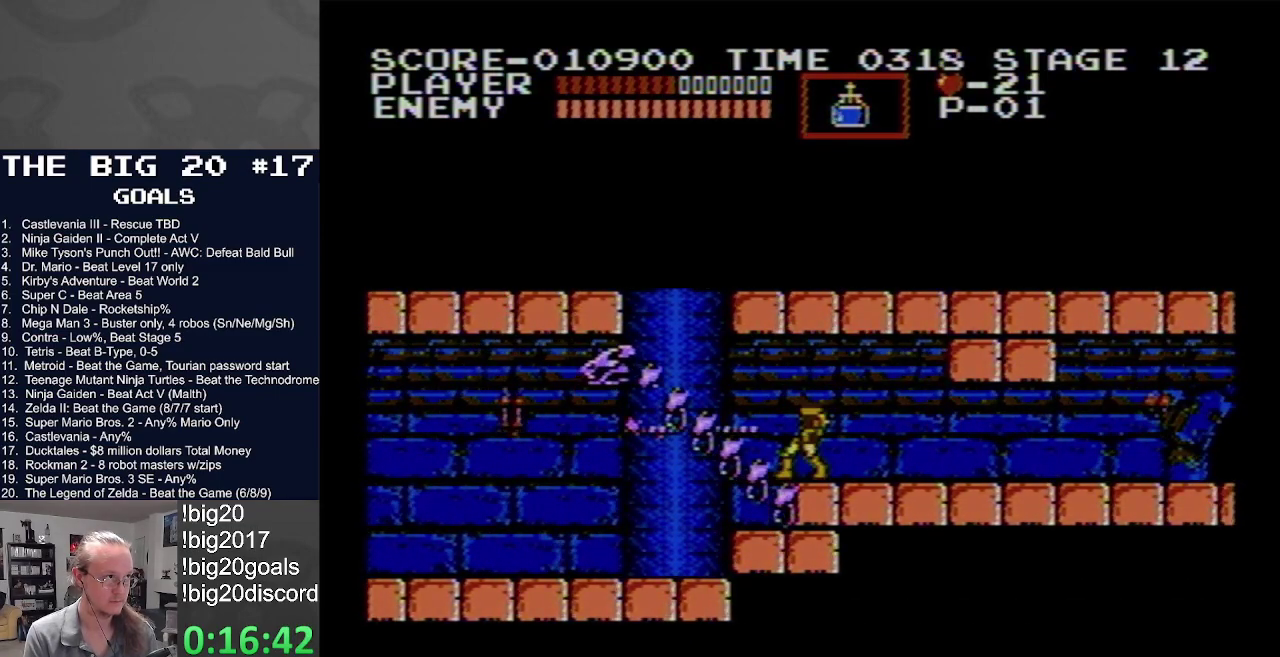
{"buttons": ["B"], "events": [[67, "B", "up"], [150, "B", "down"], [217, "B", "up"], [317, "B", "down"], [417, "B", "up"], [483, "B", "down"]]}
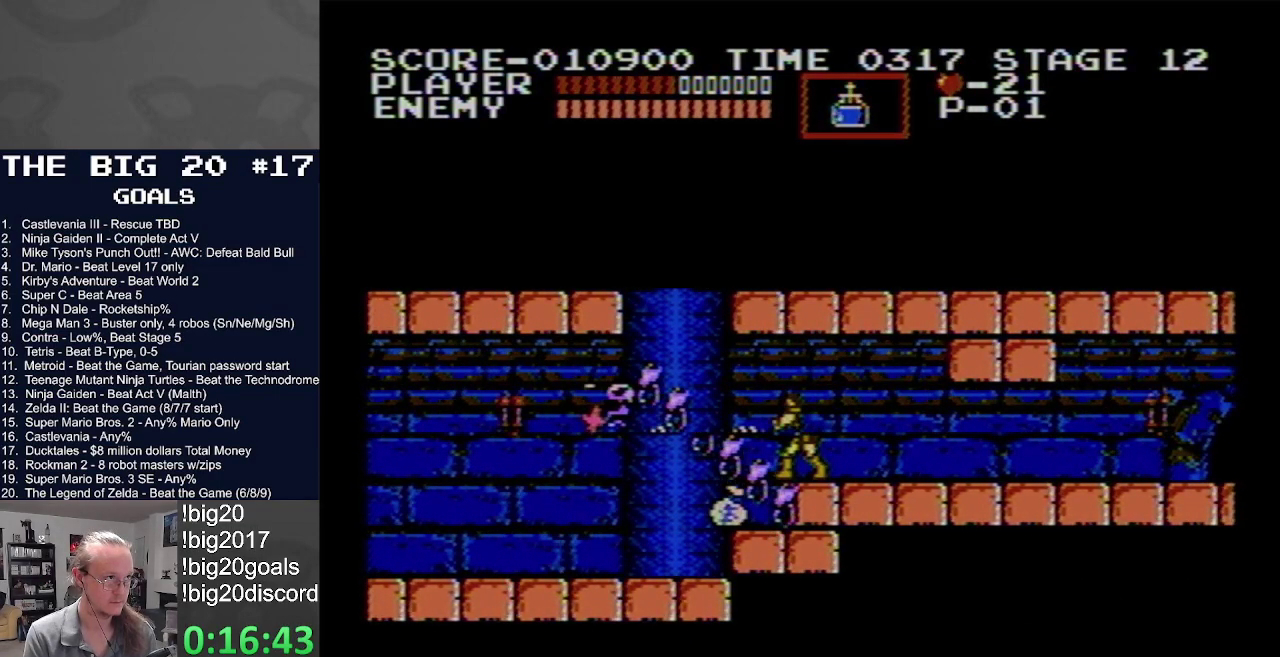
{"buttons": ["B"], "events": [[67, "B", "up"], [150, "B", "down"], [233, "B", "up"], [317, "B", "down"], [417, "B", "up"], [483, "B", "down"]]}
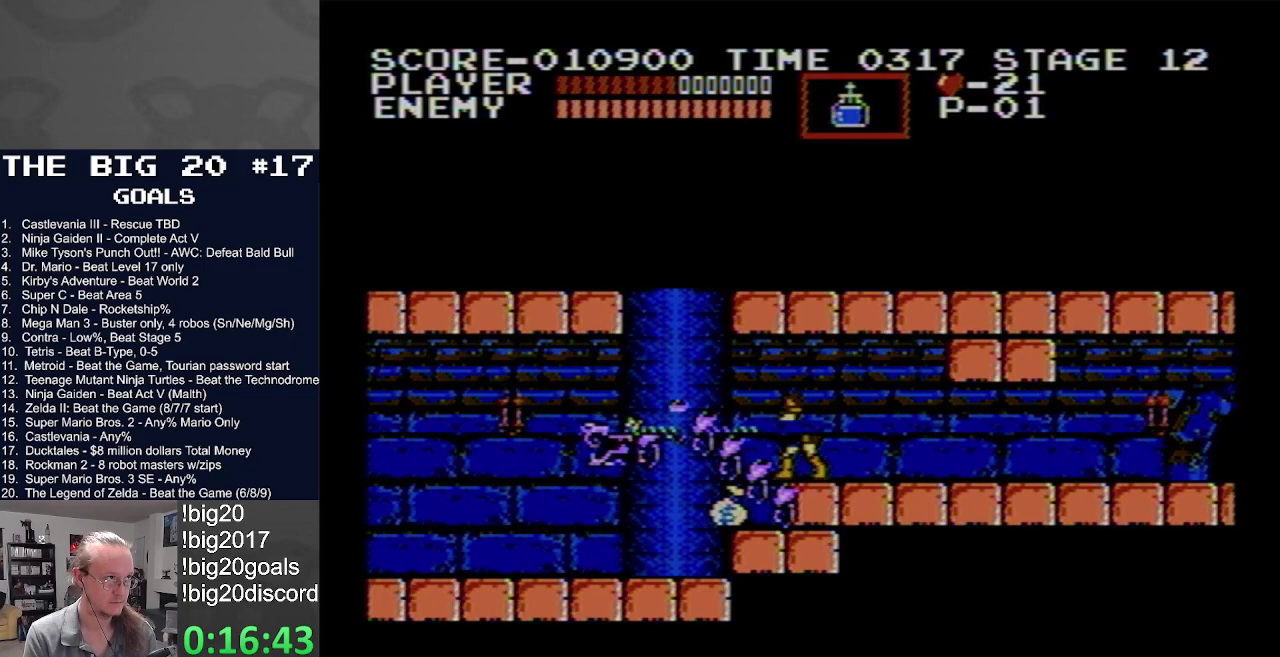
{"buttons": [], "events": [[67, "B", "up"], [167, "B", "down"], [250, "B", "up"], [333, "B", "down"], [433, "B", "up"]]}
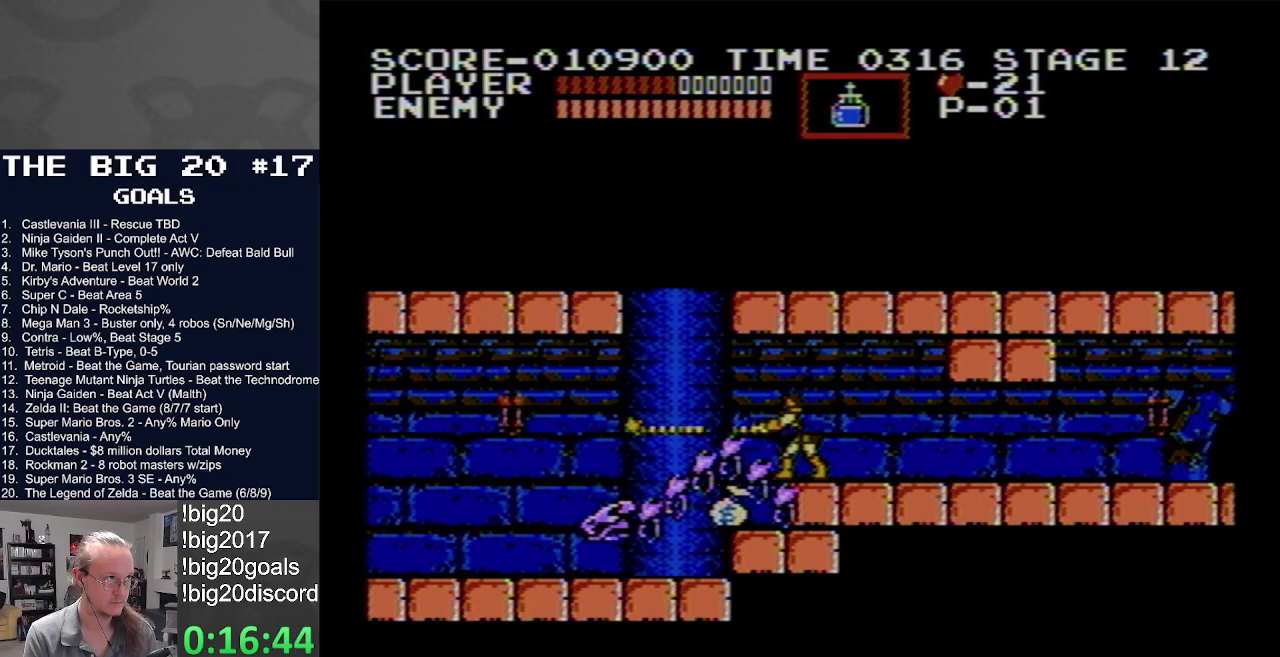
{"buttons": [], "events": [[17, "B", "down"], [83, "B", "up"], [183, "B", "down"], [283, "B", "up"], [367, "B", "down"], [467, "B", "up"]]}
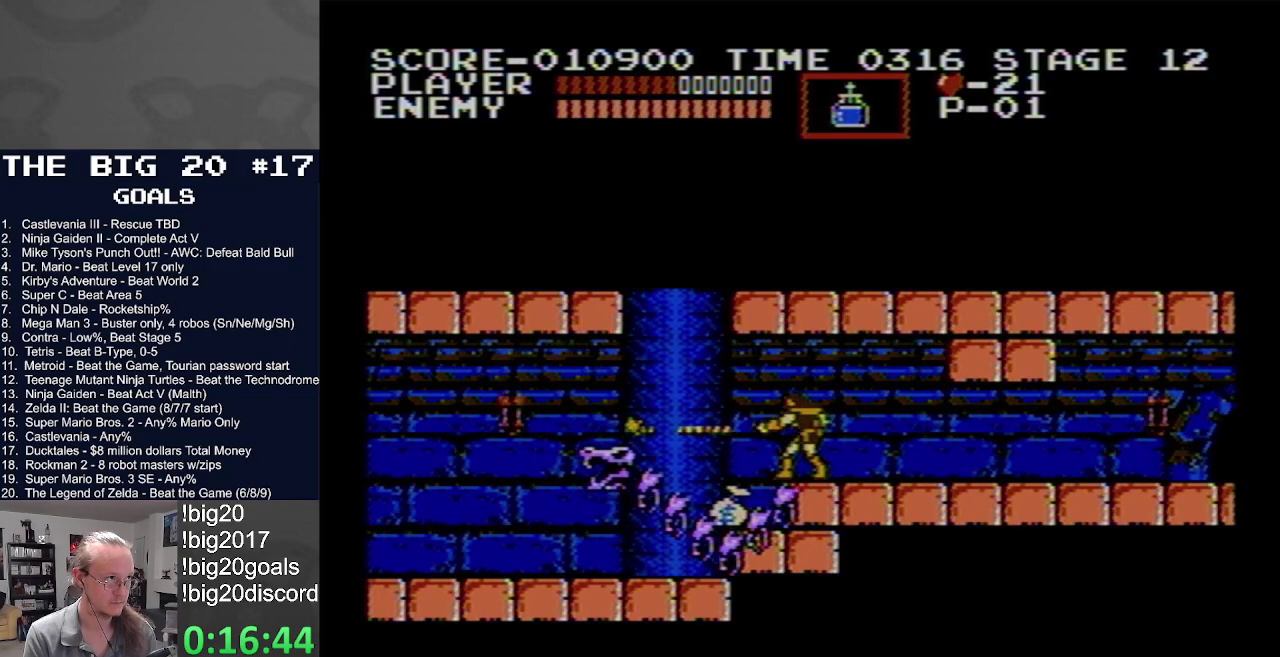
{"buttons": ["B"], "events": [[50, "B", "down"], [150, "B", "up"], [217, "B", "down"], [333, "B", "up"], [383, "B", "down"]]}
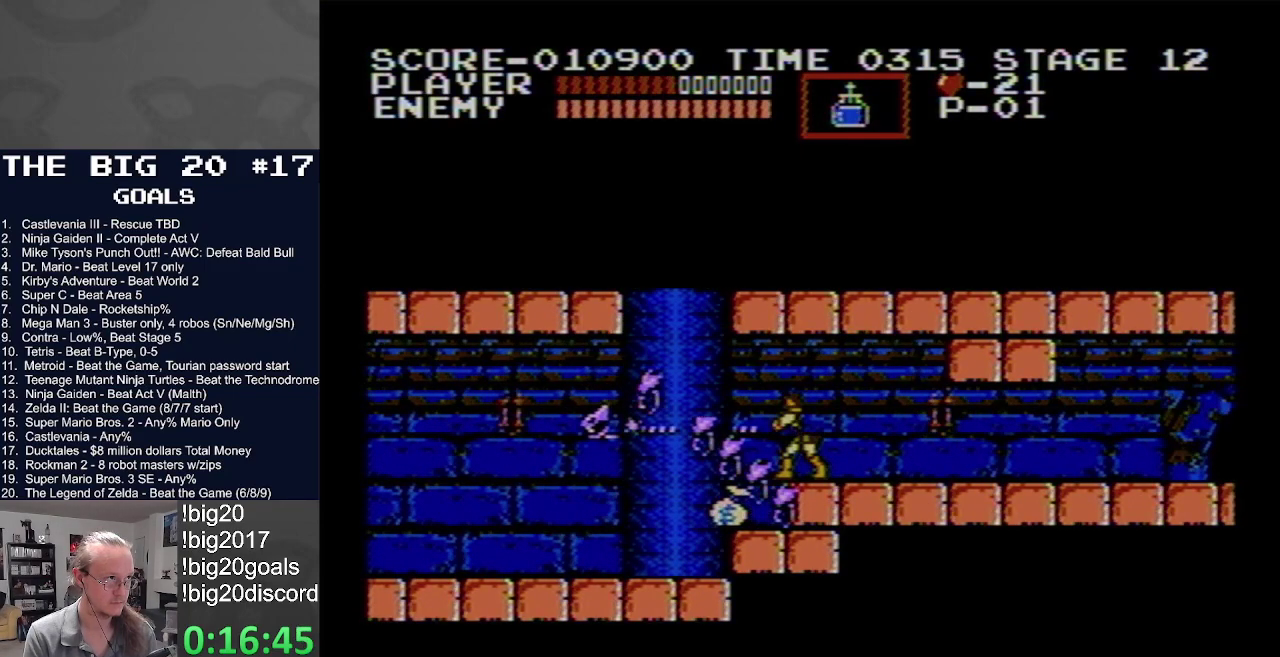
{"buttons": ["B"], "events": [[33, "B", "up"], [83, "B", "down"], [183, "B", "up"], [267, "B", "down"], [367, "B", "up"], [433, "B", "down"]]}
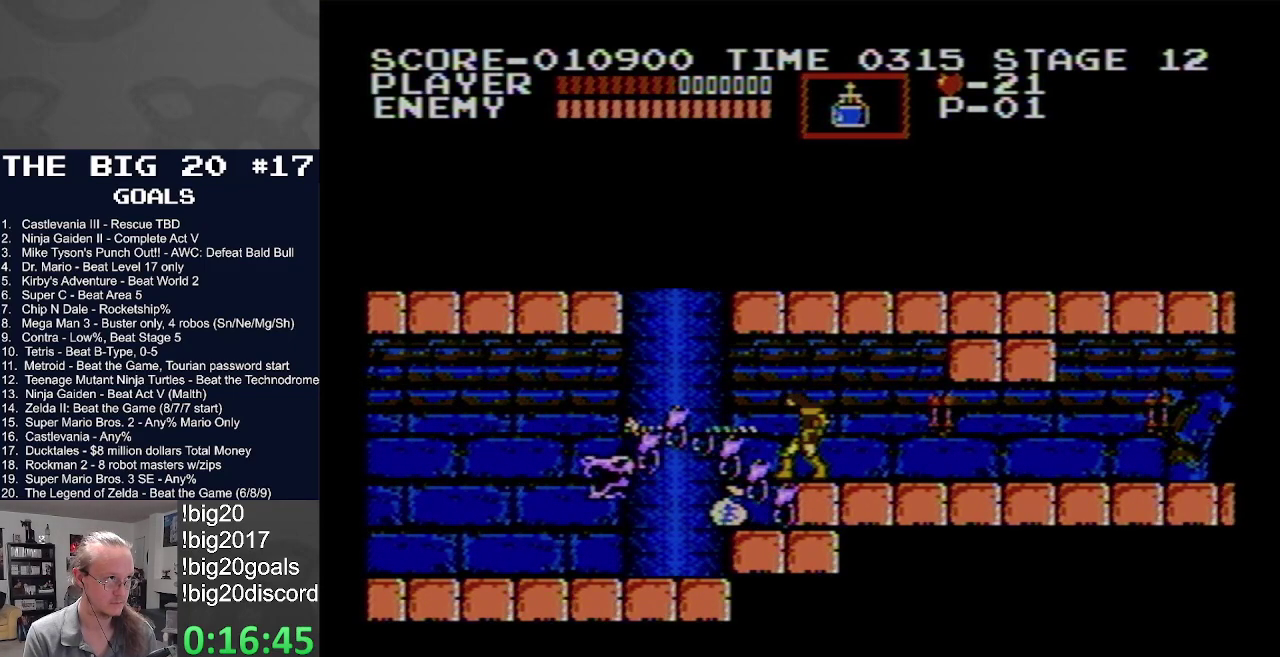
{"buttons": ["B"], "events": [[33, "B", "up"], [100, "B", "down"], [200, "B", "up"], [317, "B", "down"], [400, "B", "up"], [483, "B", "down"]]}
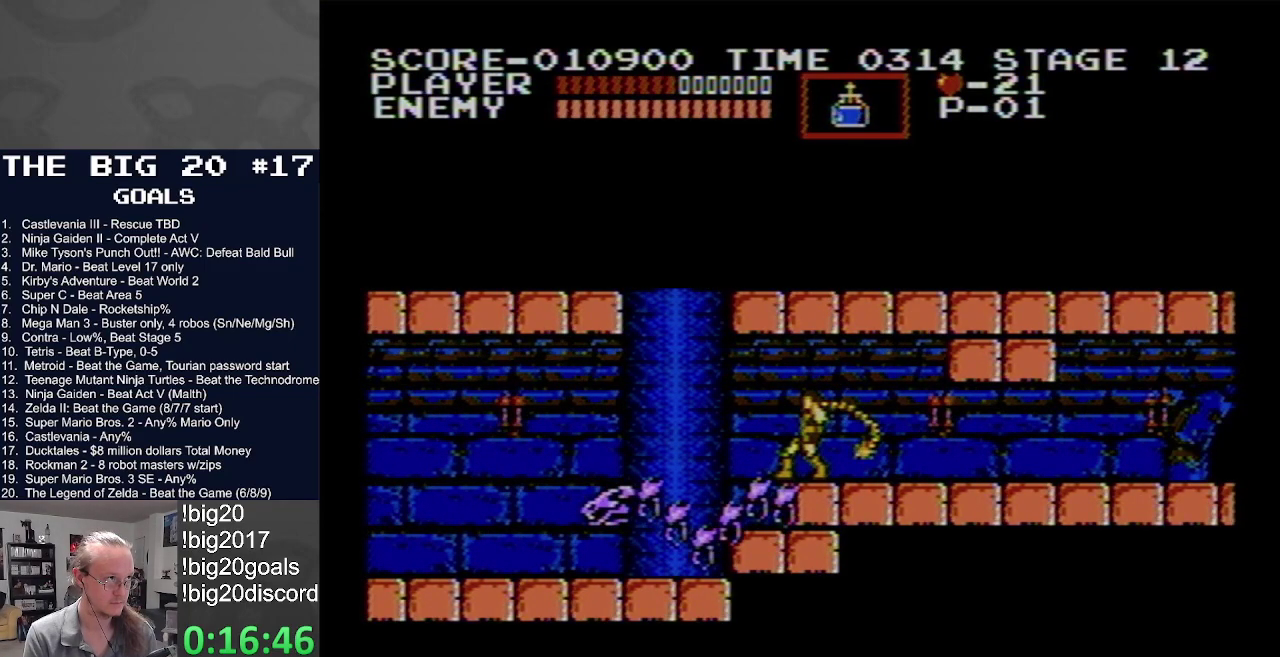
{"buttons": [], "events": [[83, "B", "up"], [167, "B", "down"], [267, "B", "up"], [350, "B", "down"], [450, "B", "up"]]}
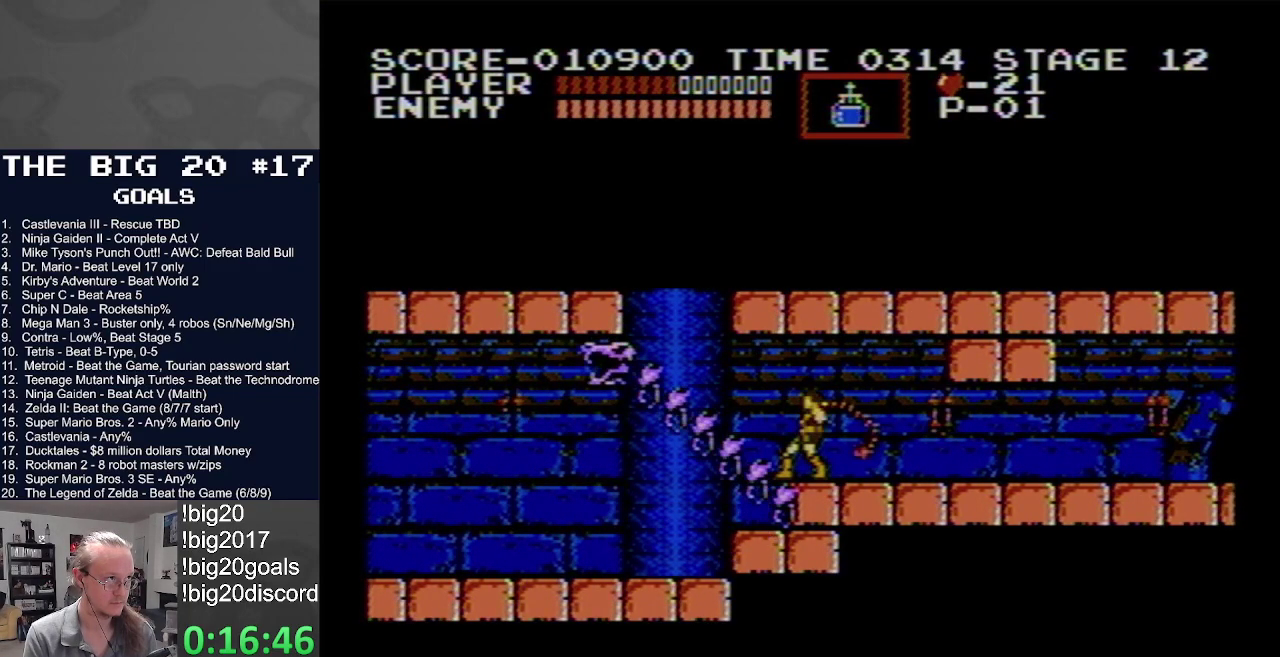
{"buttons": [], "events": [[33, "B", "down"], [133, "B", "up"], [200, "B", "down"], [333, "B", "up"], [383, "B", "down"], [483, "B", "up"]]}
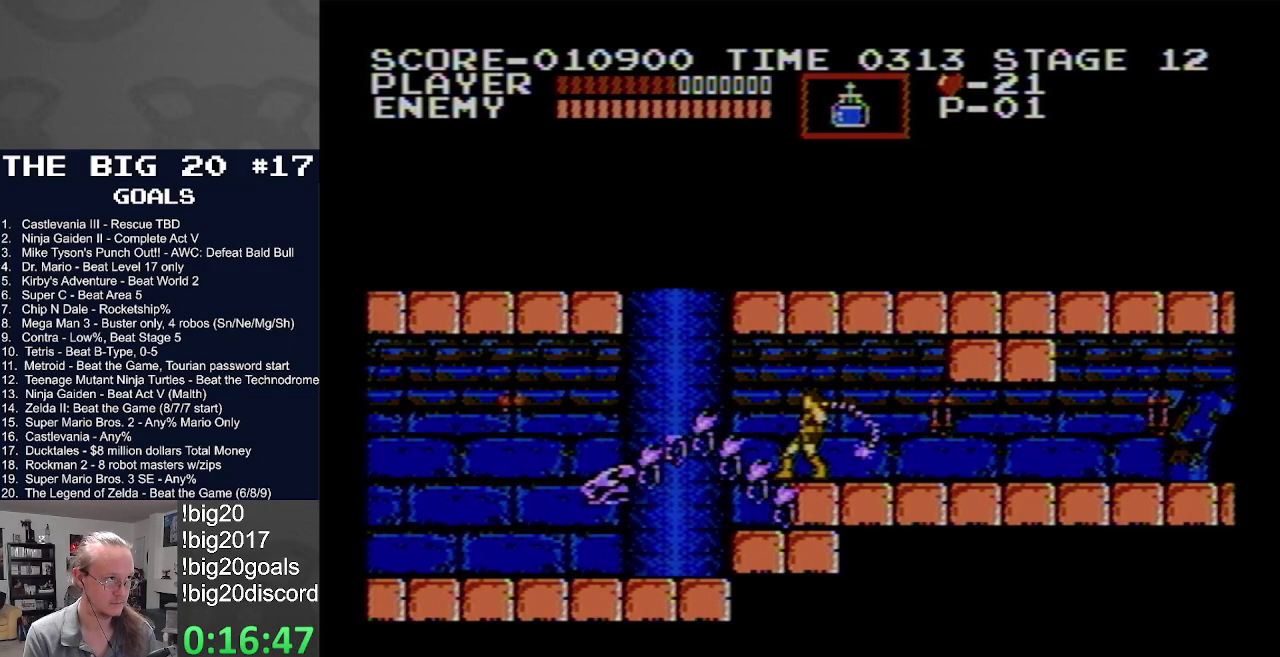
{"buttons": ["B"], "events": [[83, "B", "down"], [167, "B", "up"], [250, "B", "down"], [383, "B", "up"], [450, "B", "down"]]}
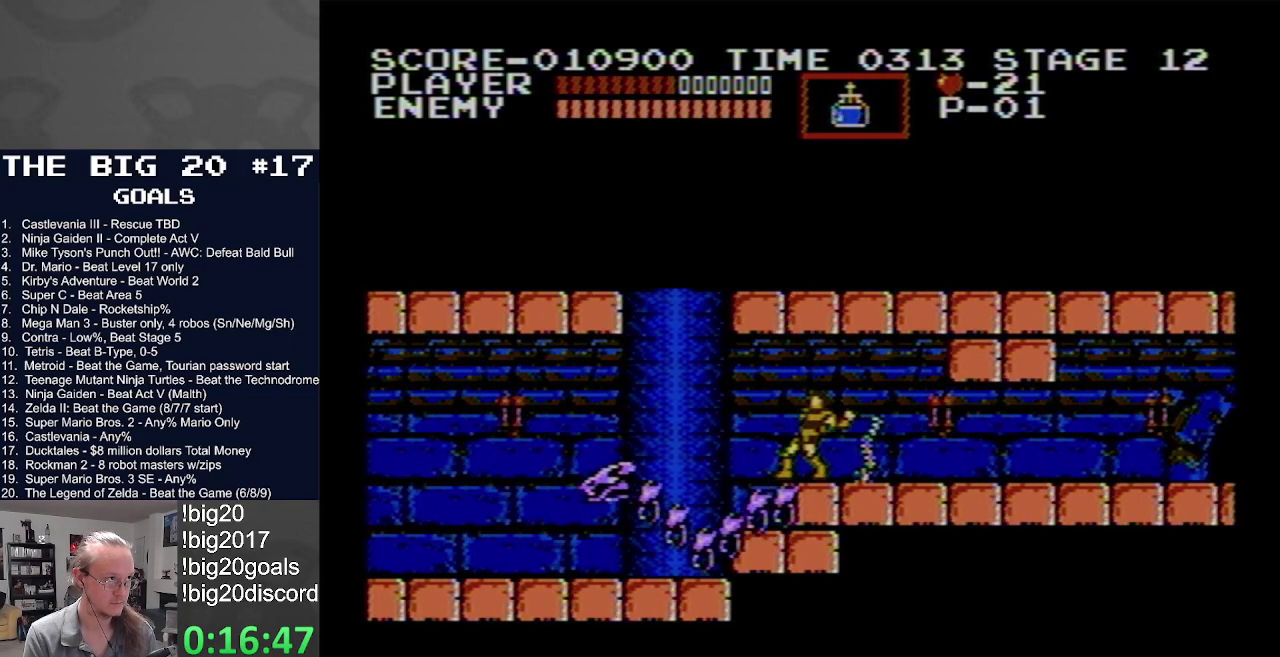
{"buttons": ["B"], "events": [[250, "B", "up"], [300, "B", "down"], [433, "B", "up"], [500, "B", "down"]]}
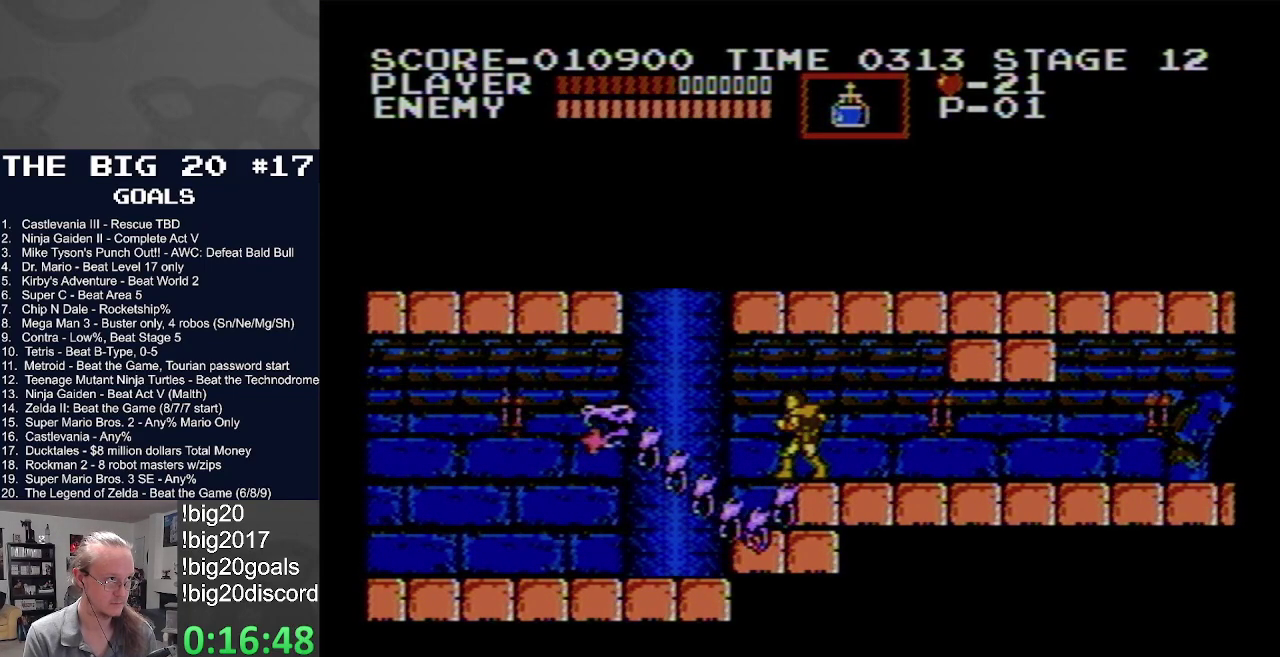
{"buttons": [], "events": [[100, "B", "up"], [167, "B", "down"], [300, "B", "up"], [383, "B", "down"], [467, "B", "up"]]}
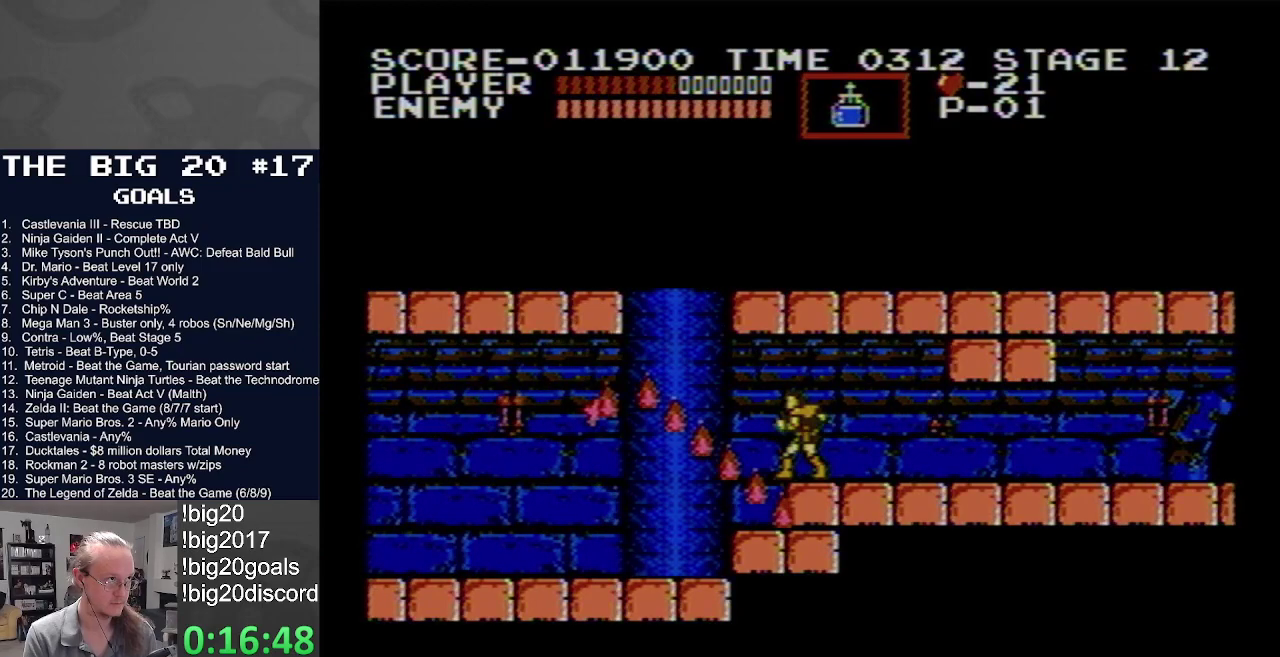
{"buttons": ["DPAD_LEFT"], "events": [[50, "B", "down"], [167, "B", "up"], [283, "DPAD_LEFT", "down"]]}
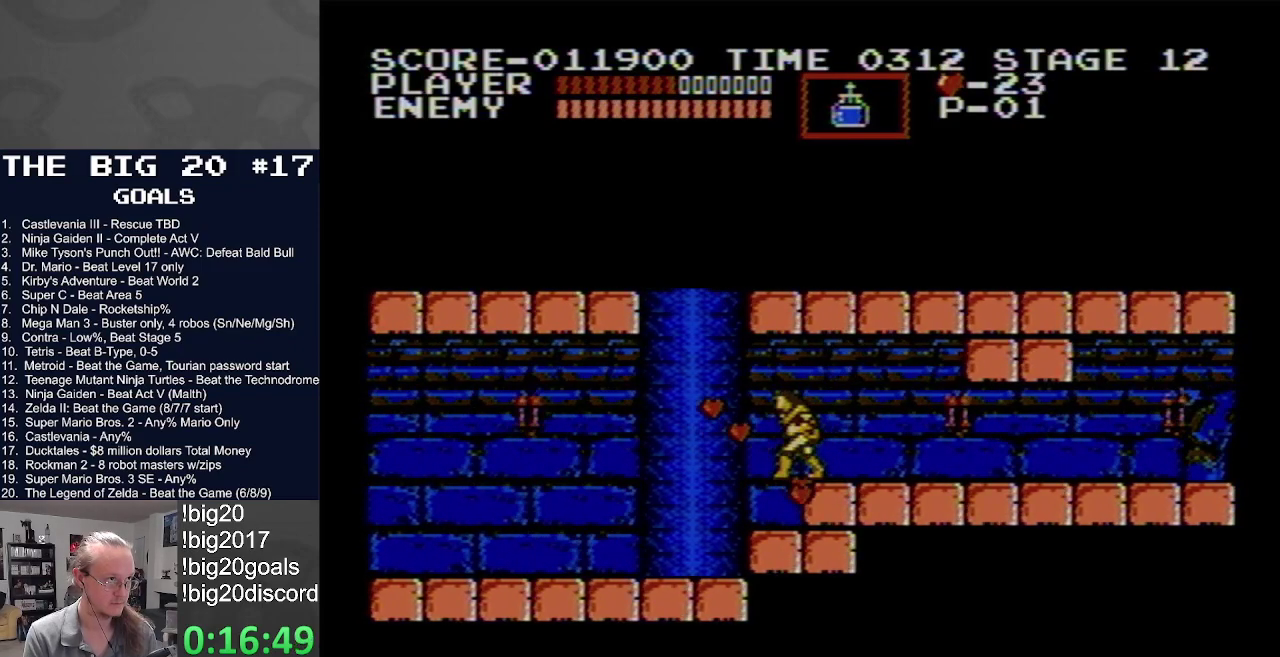
{"buttons": ["DPAD_DOWN"], "events": [[283, "DPAD_LEFT", "up"], [333, "DPAD_RIGHT", "down"], [467, "DPAD_RIGHT", "up"], [483, "DPAD_DOWN", "down"]]}
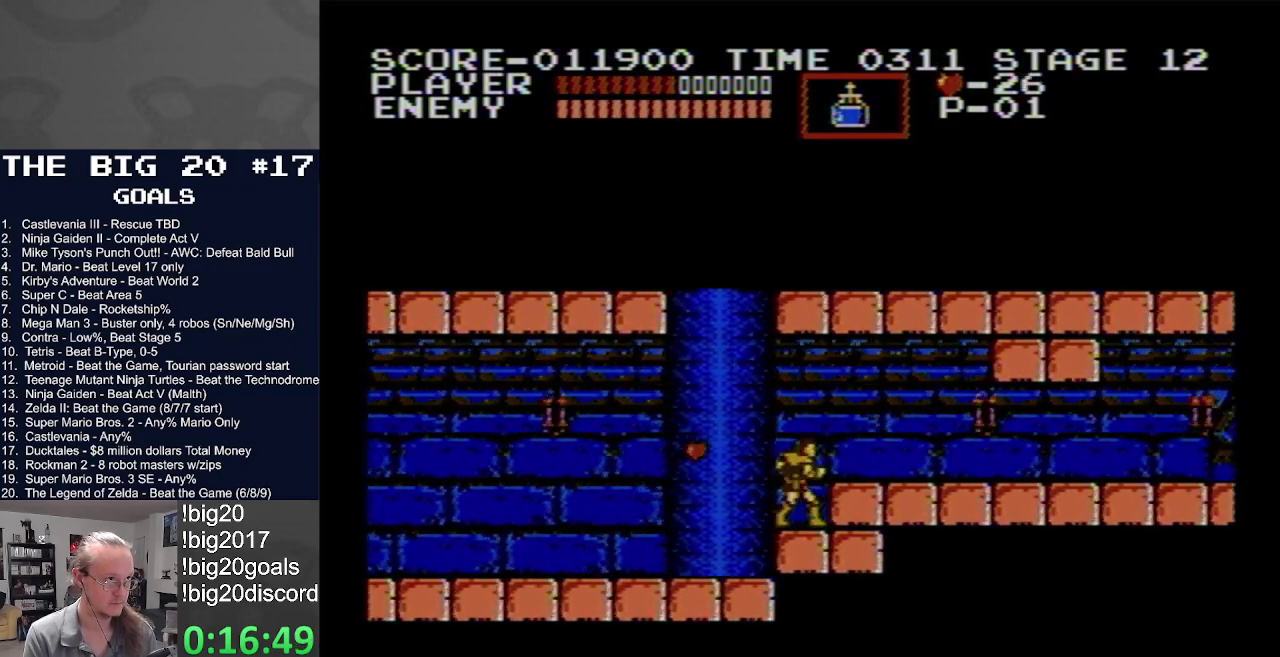
{"buttons": ["DPAD_RIGHT"], "events": [[67, "B", "down"], [167, "B", "up"], [267, "DPAD_DOWN", "up"], [433, "DPAD_RIGHT", "down"]]}
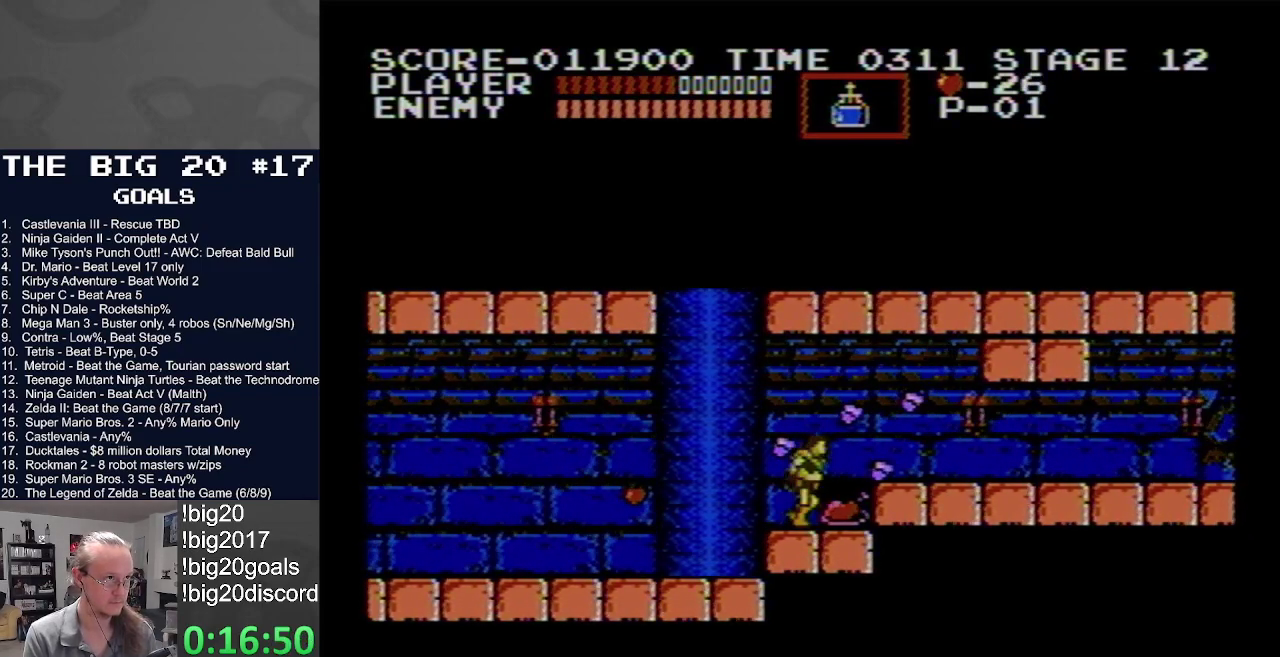
{"buttons": ["DPAD_RIGHT"], "events": [[100, "A", "down"], [200, "A", "up"]]}
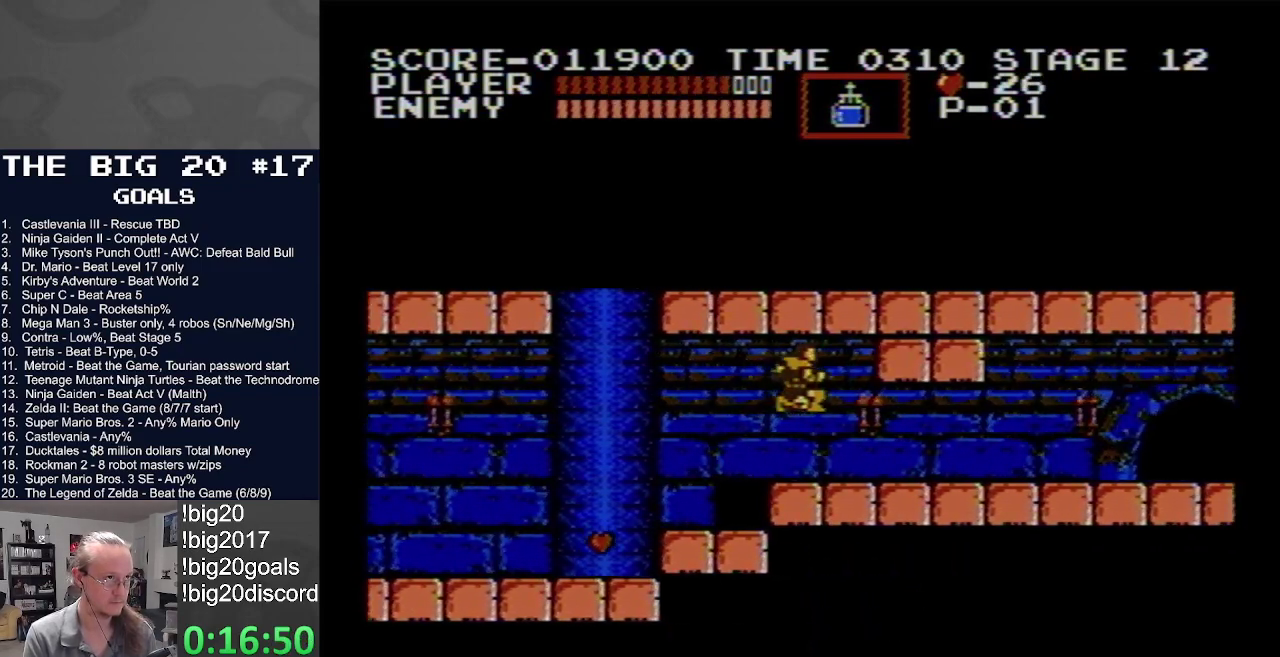
{"buttons": ["DPAD_RIGHT"], "events": []}
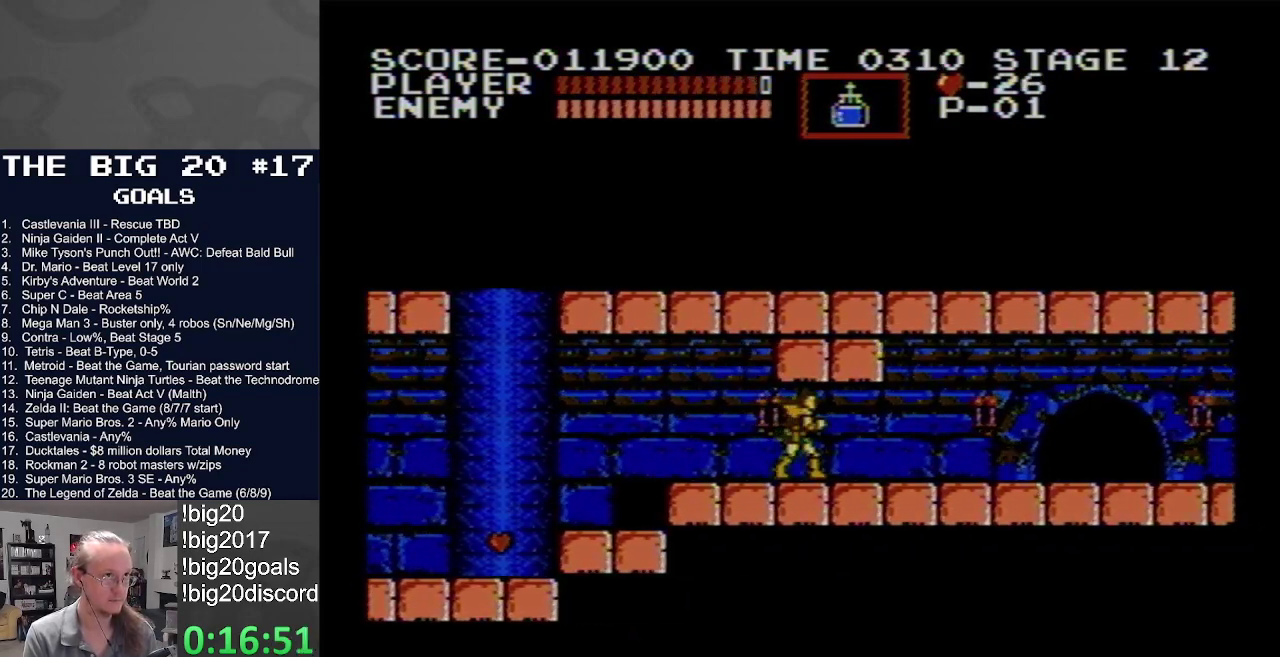
{"buttons": ["B", "DPAD_LEFT"], "events": [[217, "DPAD_LEFT", "down"], [217, "DPAD_RIGHT", "up"], [233, "B", "down"]]}
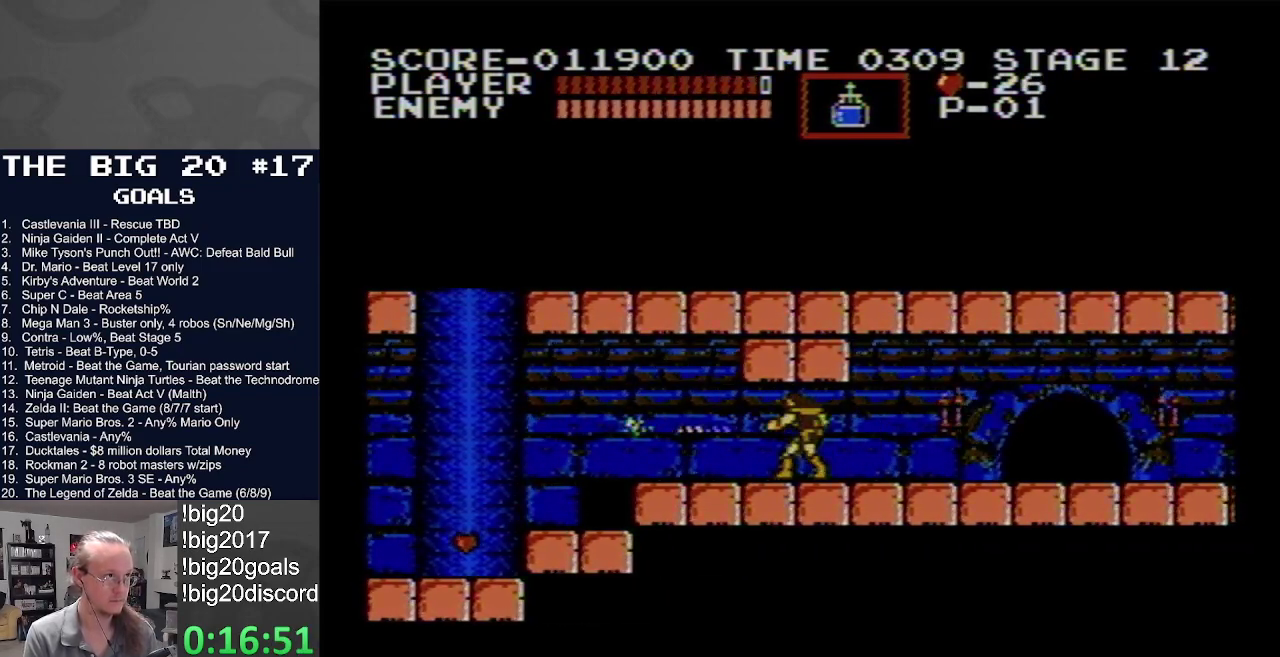
{"buttons": ["DPAD_RIGHT"], "events": [[117, "B", "up"], [417, "DPAD_LEFT", "up"], [433, "DPAD_RIGHT", "down"]]}
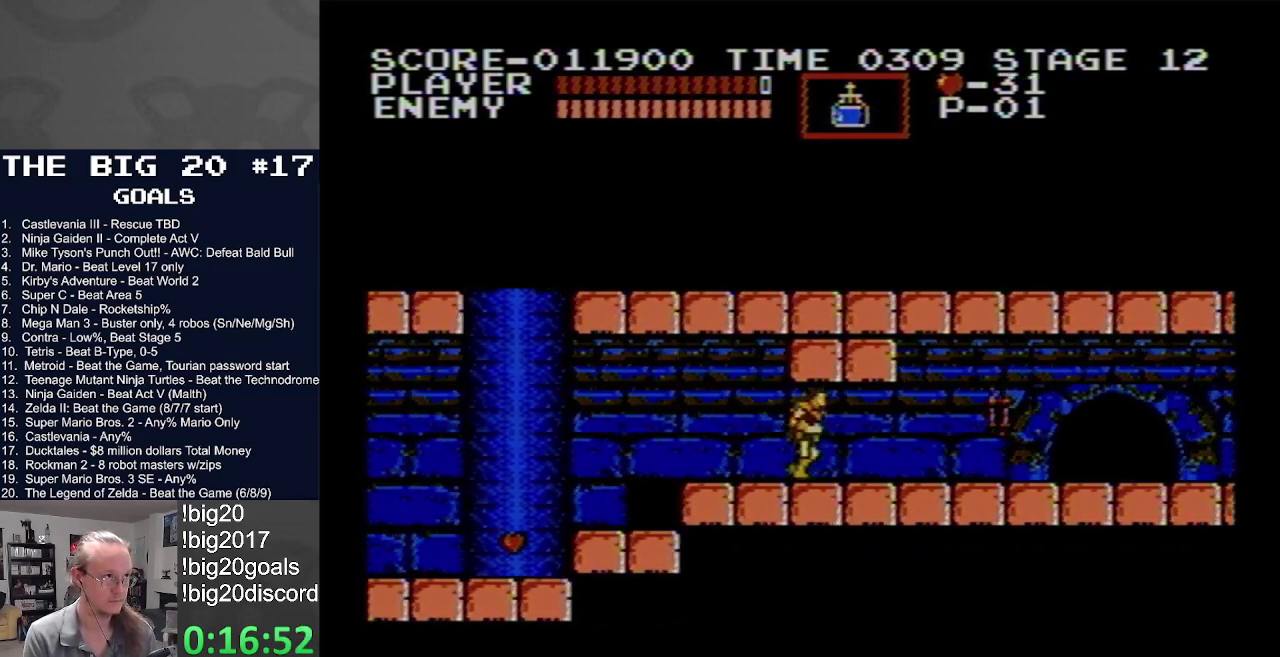
{"buttons": ["B", "DPAD_RIGHT"], "events": [[217, "B", "down"]]}
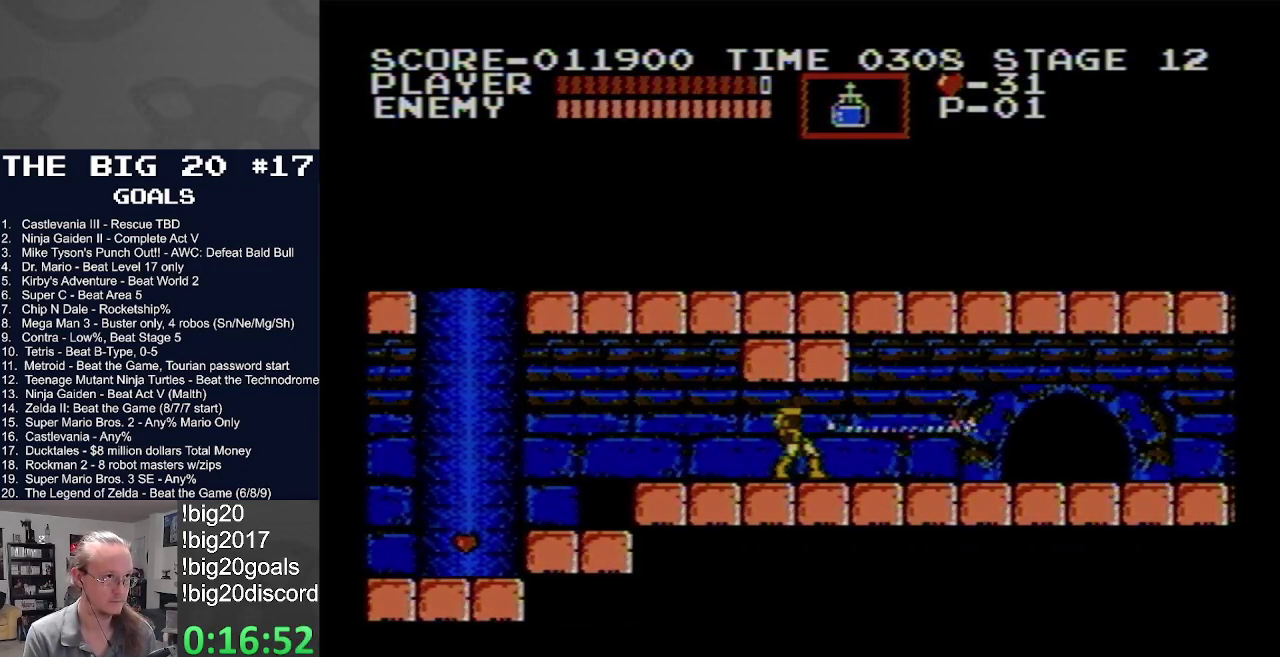
{"buttons": ["DPAD_RIGHT"], "events": [[117, "B", "up"]]}
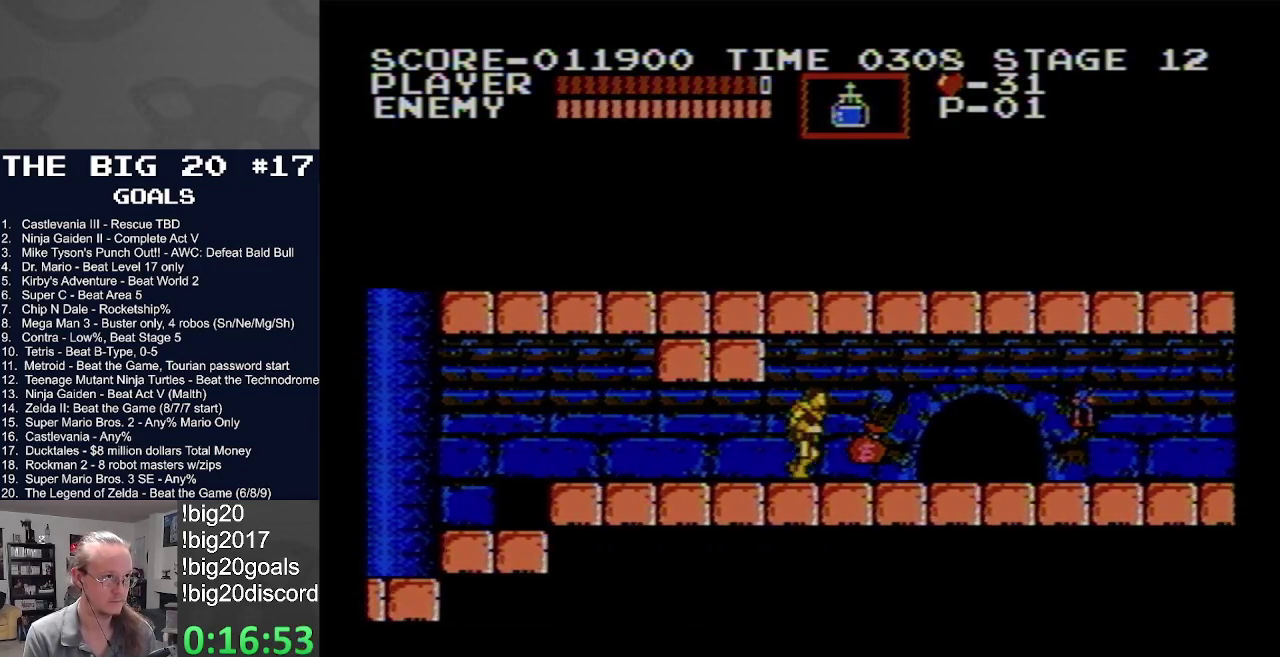
{"buttons": ["DPAD_RIGHT"], "events": []}
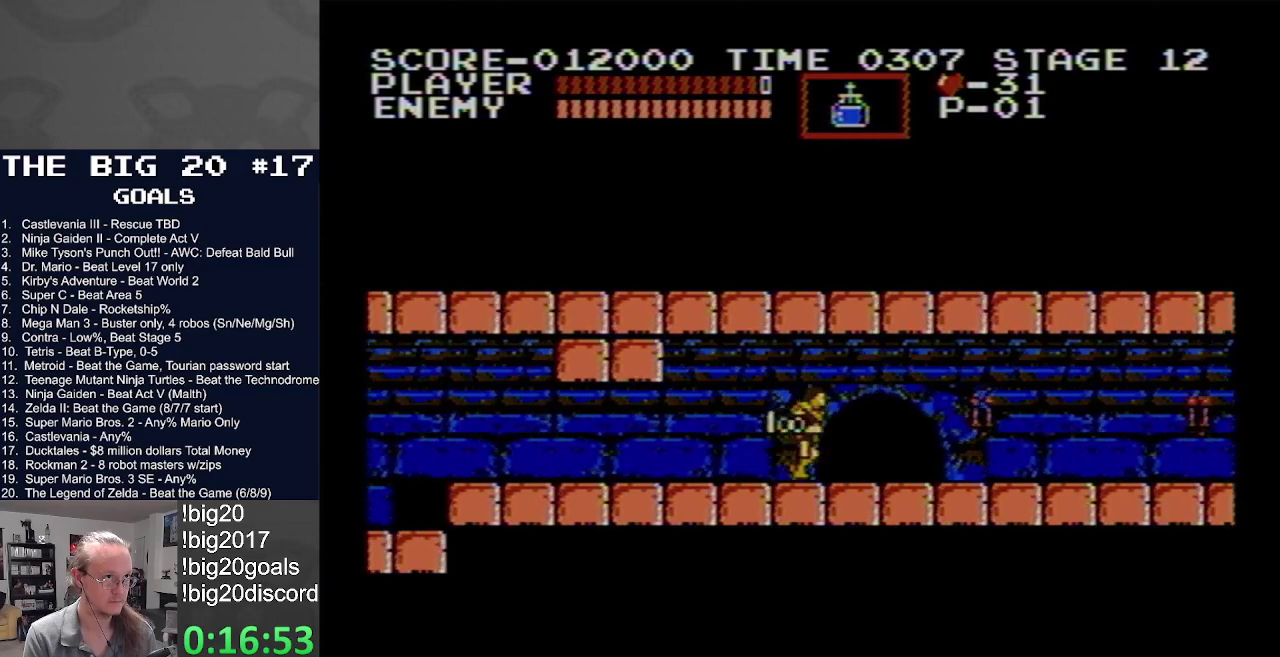
{"buttons": ["DPAD_RIGHT"], "events": [[50, "B", "down"], [417, "B", "up"]]}
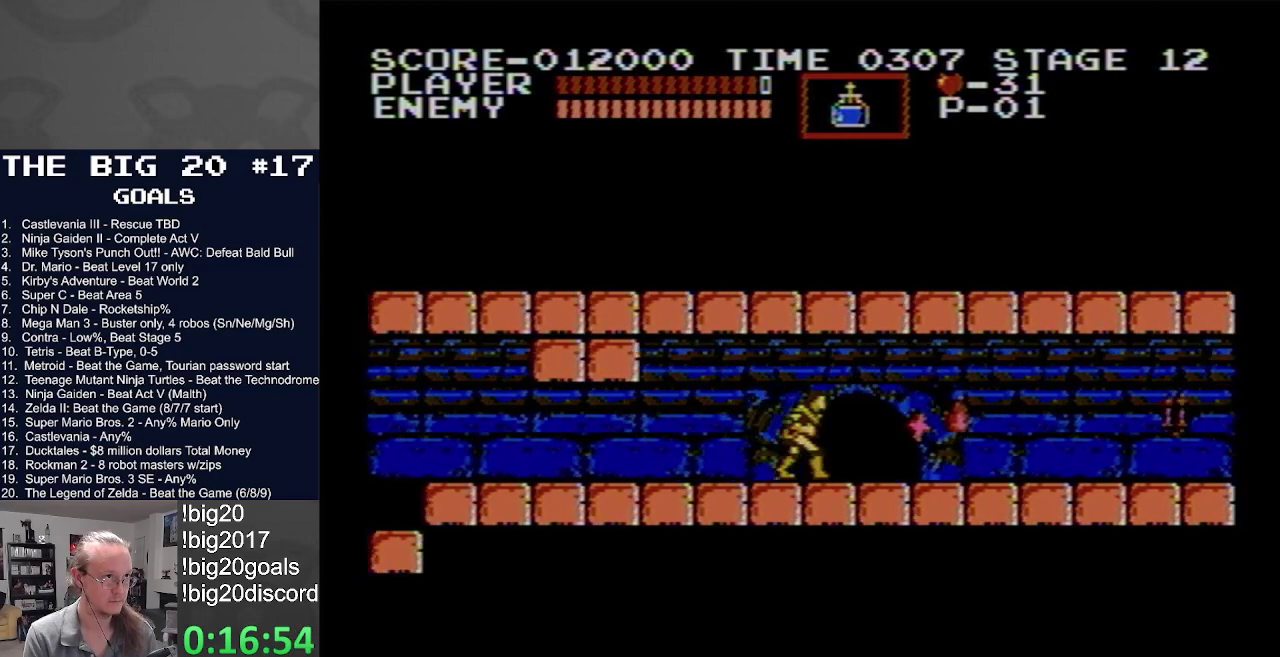
{"buttons": ["DPAD_RIGHT"], "events": []}
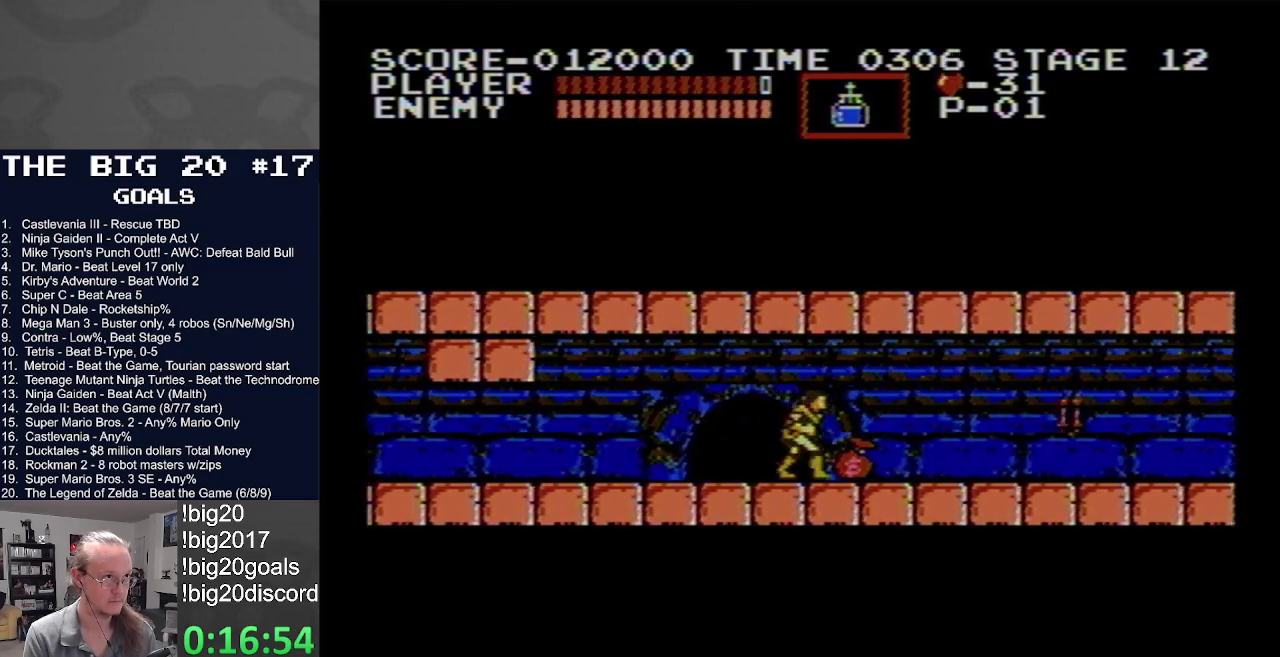
{"buttons": ["DPAD_RIGHT"], "events": [[350, "B", "down"], [500, "B", "up"]]}
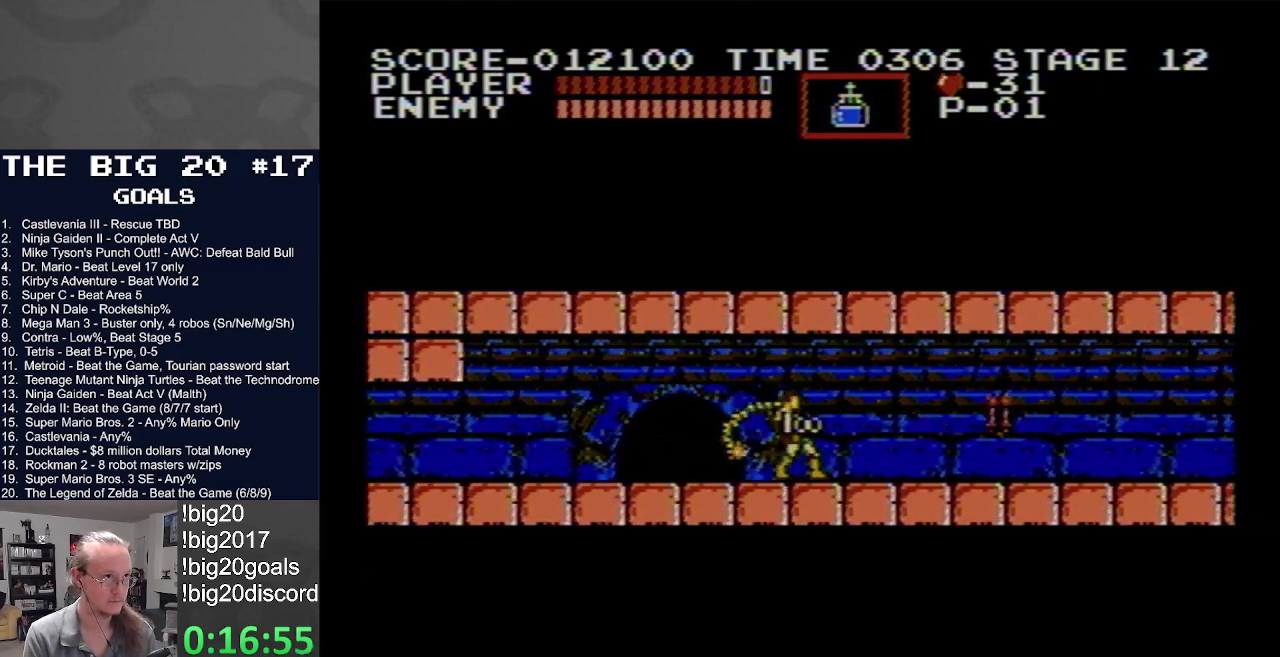
{"buttons": ["DPAD_RIGHT"], "events": []}